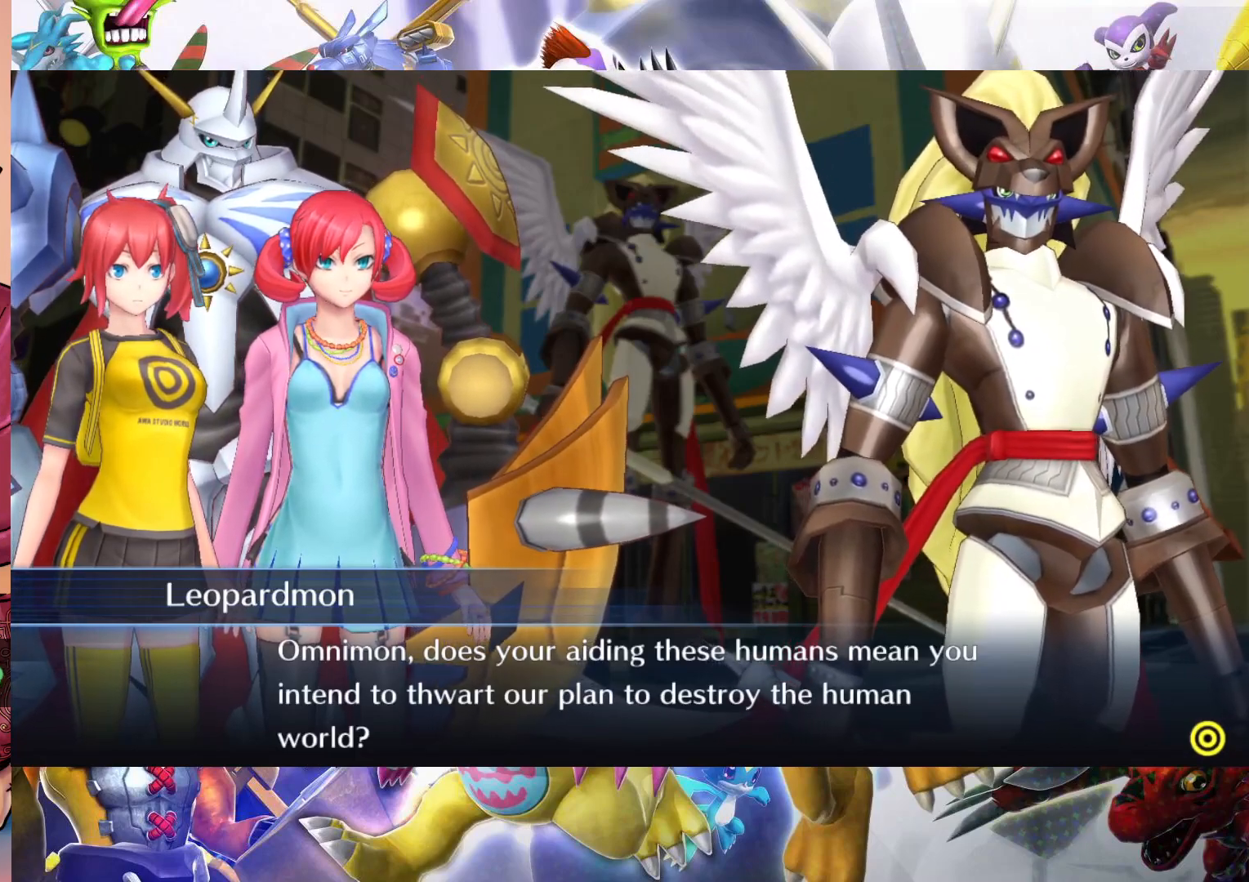
Gameplay with a controller (Nintendo layout); each line is a JSON object with the inputs held at the frame after it. "events" lists button and stick changes between this image and that frame as [ms after this image, input, new state], when the widget could be followed in between. Not read: L3 R1 R3.
{"buttons": [], "left_stick": "center", "right_stick": "center", "events": [[67, "B", "down"], [150, "B", "up"]]}
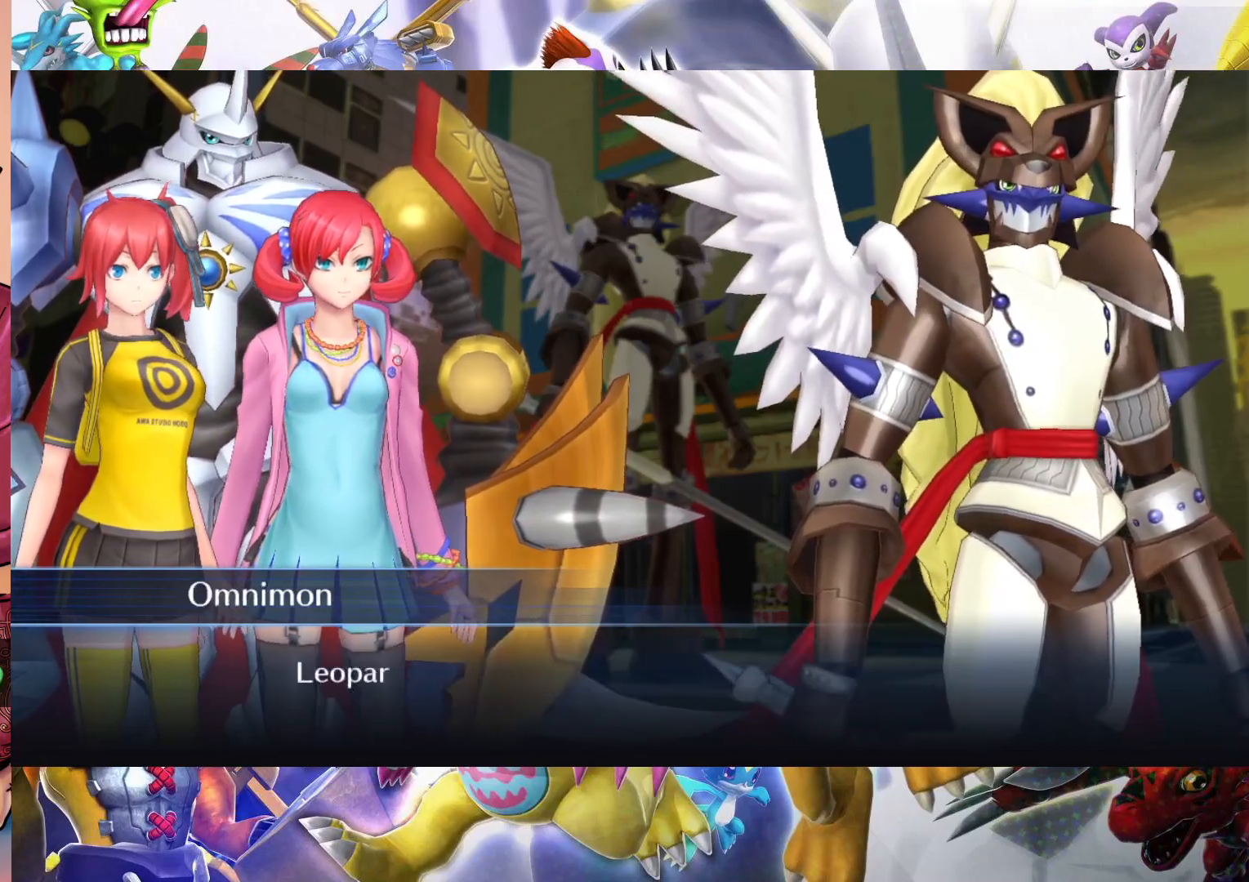
{"buttons": [], "left_stick": "center", "right_stick": "center", "events": []}
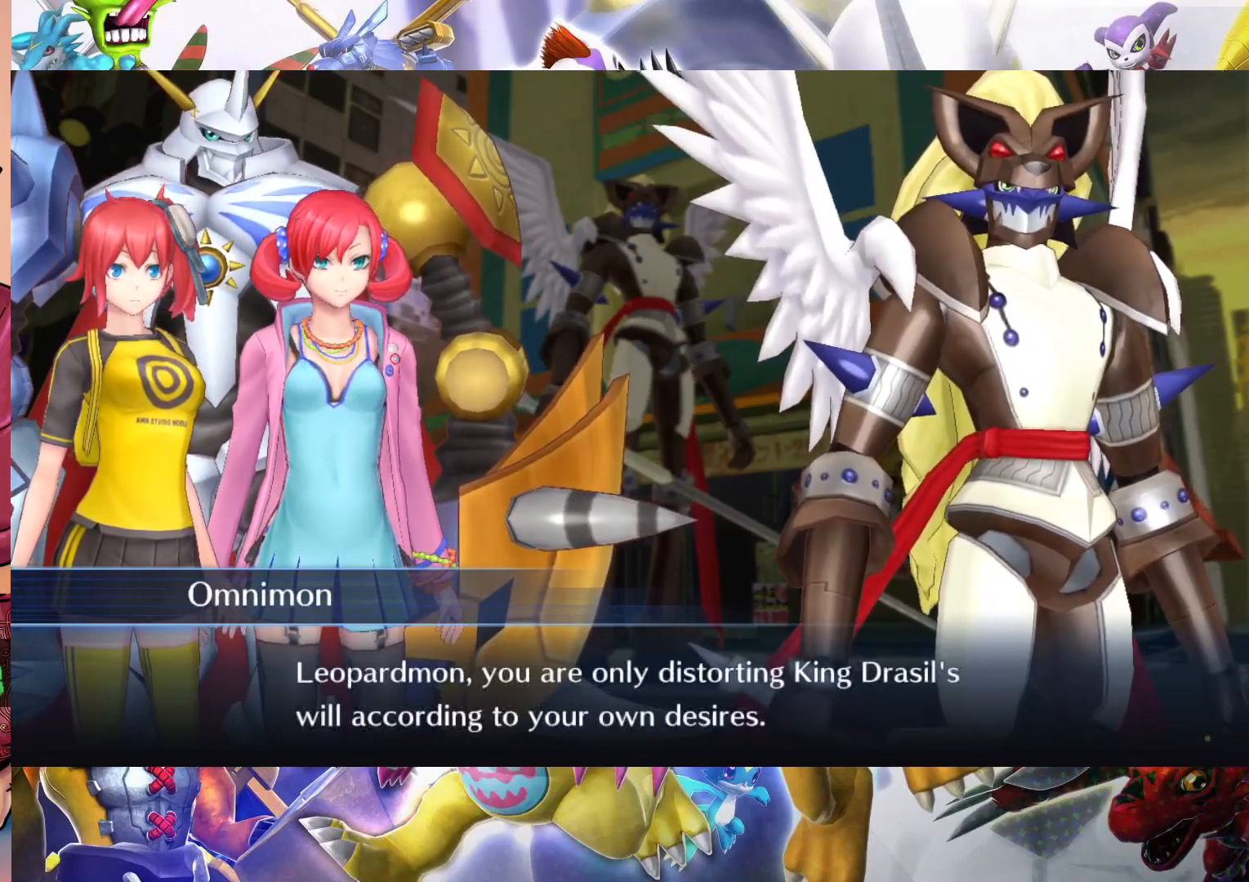
{"buttons": [], "left_stick": "center", "right_stick": "center", "events": []}
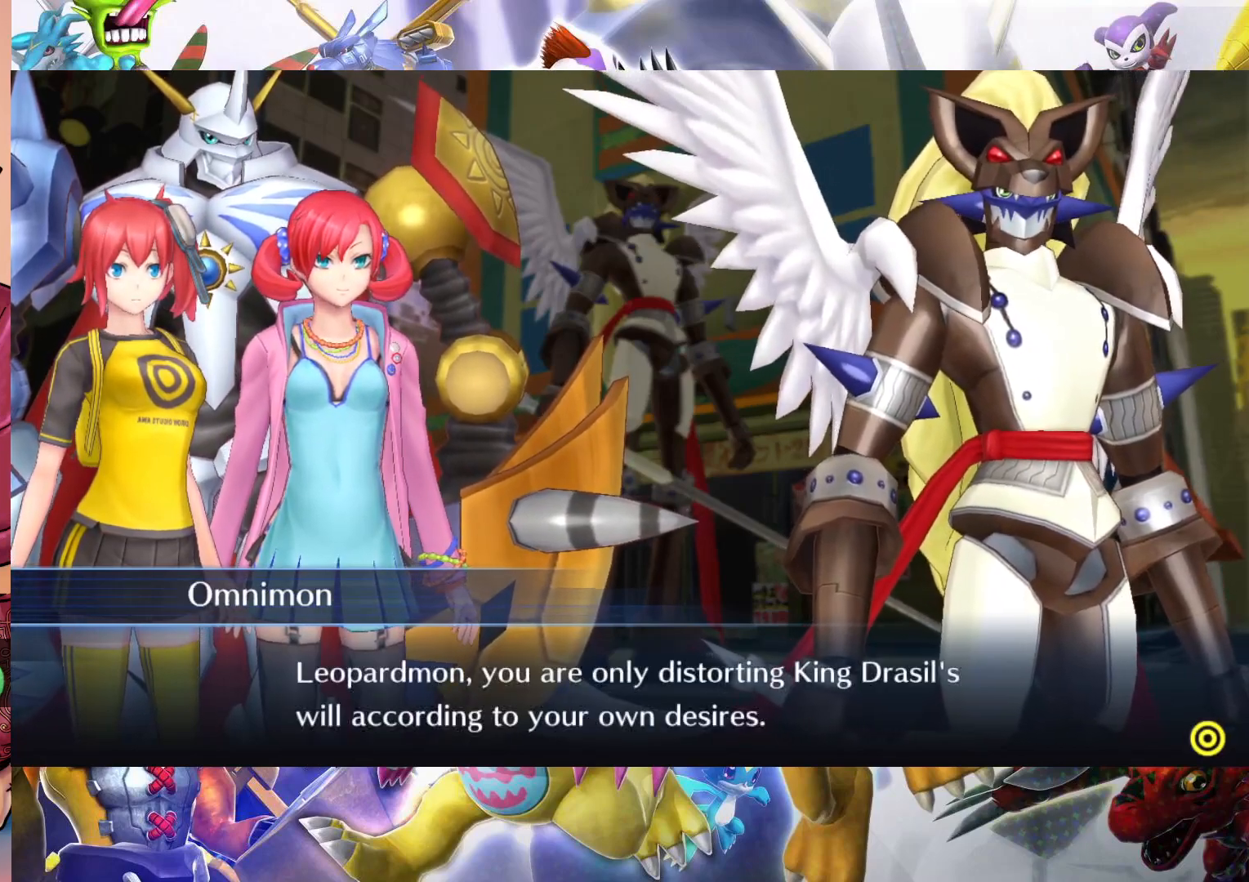
{"buttons": [], "left_stick": "center", "right_stick": "center", "events": []}
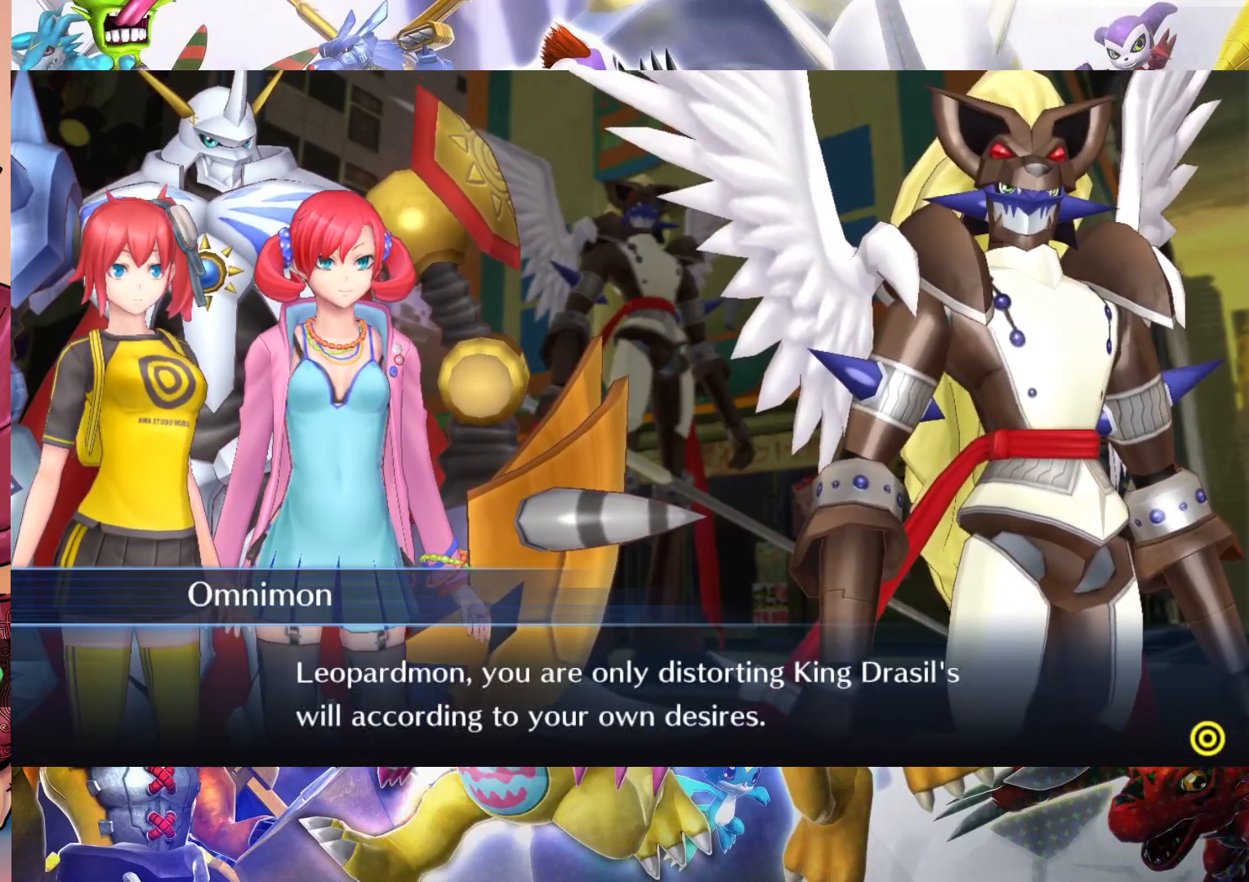
{"buttons": [], "left_stick": "center", "right_stick": "center", "events": []}
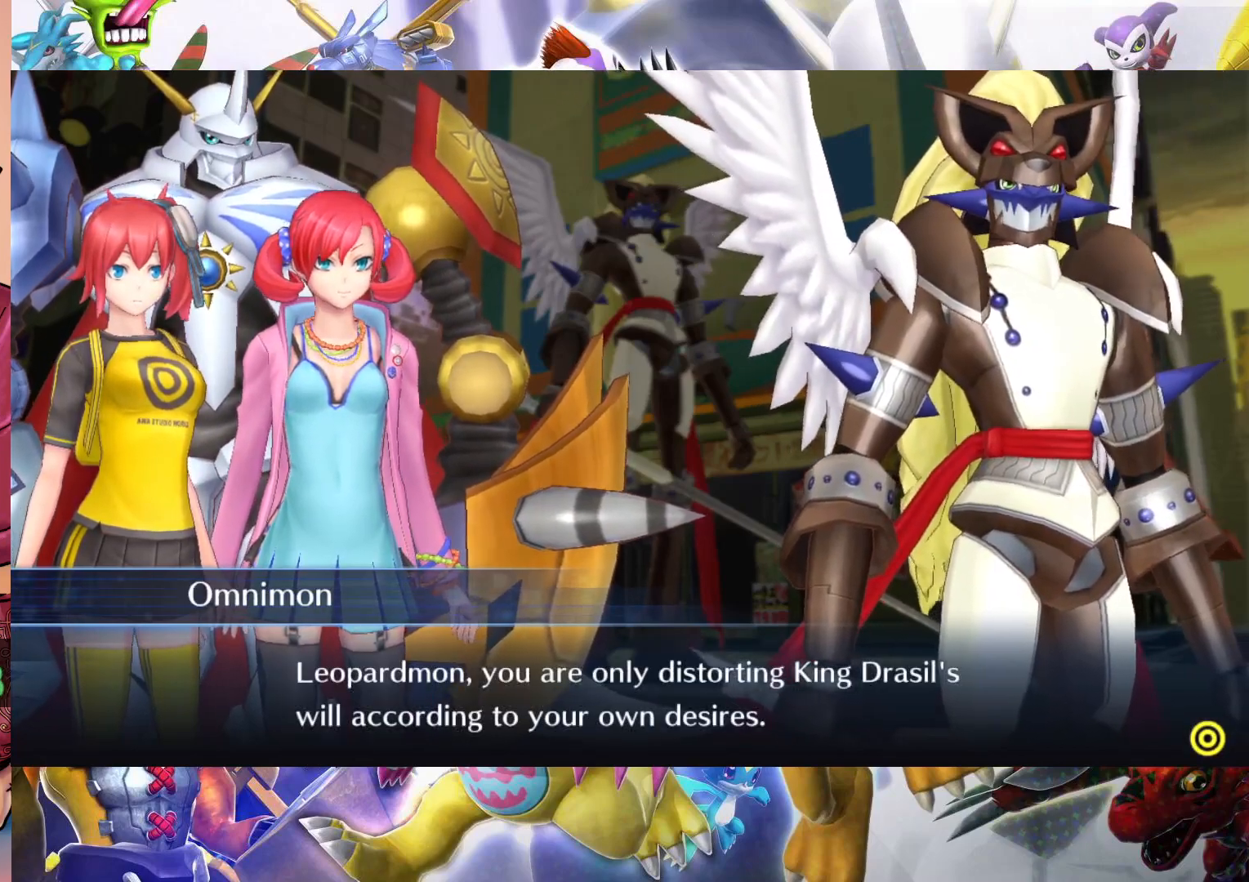
{"buttons": [], "left_stick": "center", "right_stick": "center", "events": []}
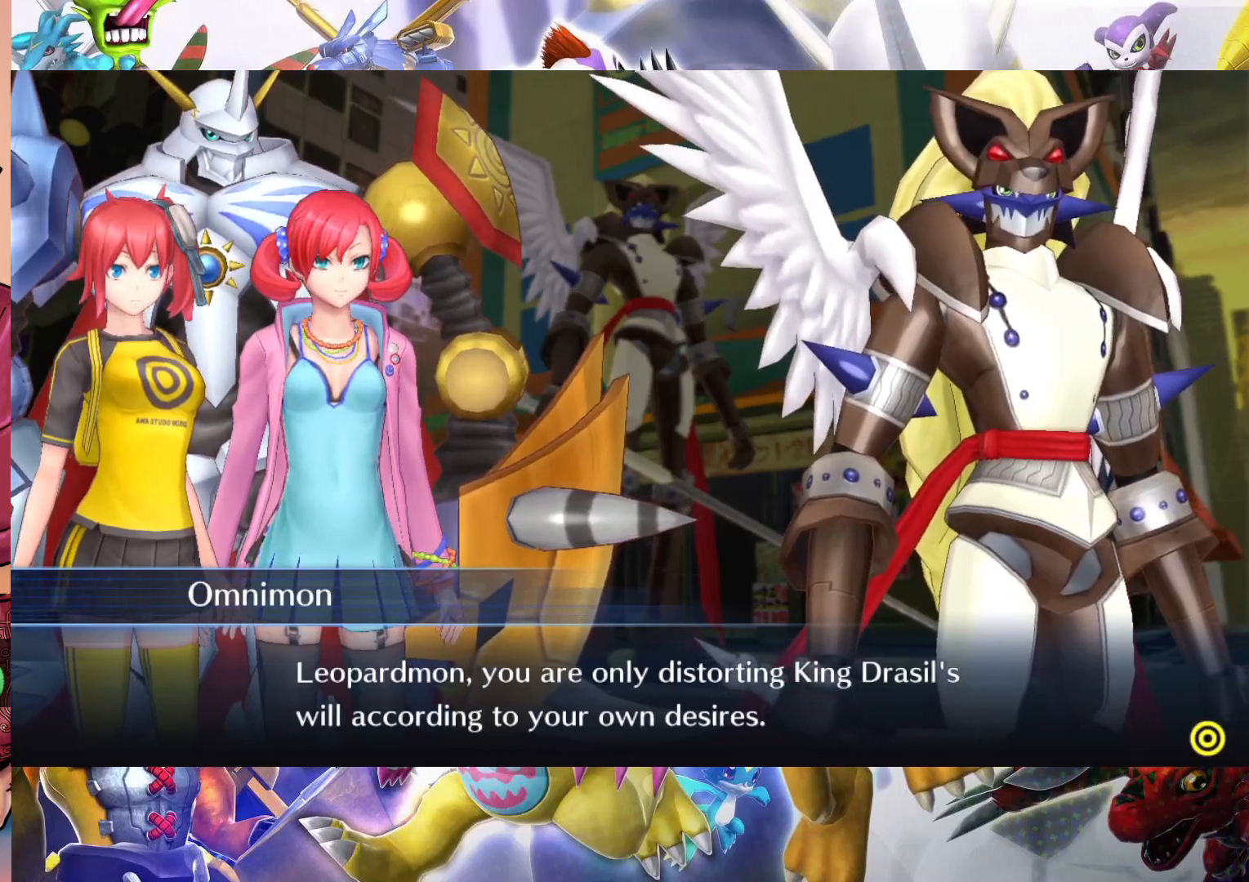
{"buttons": [], "left_stick": "center", "right_stick": "center", "events": []}
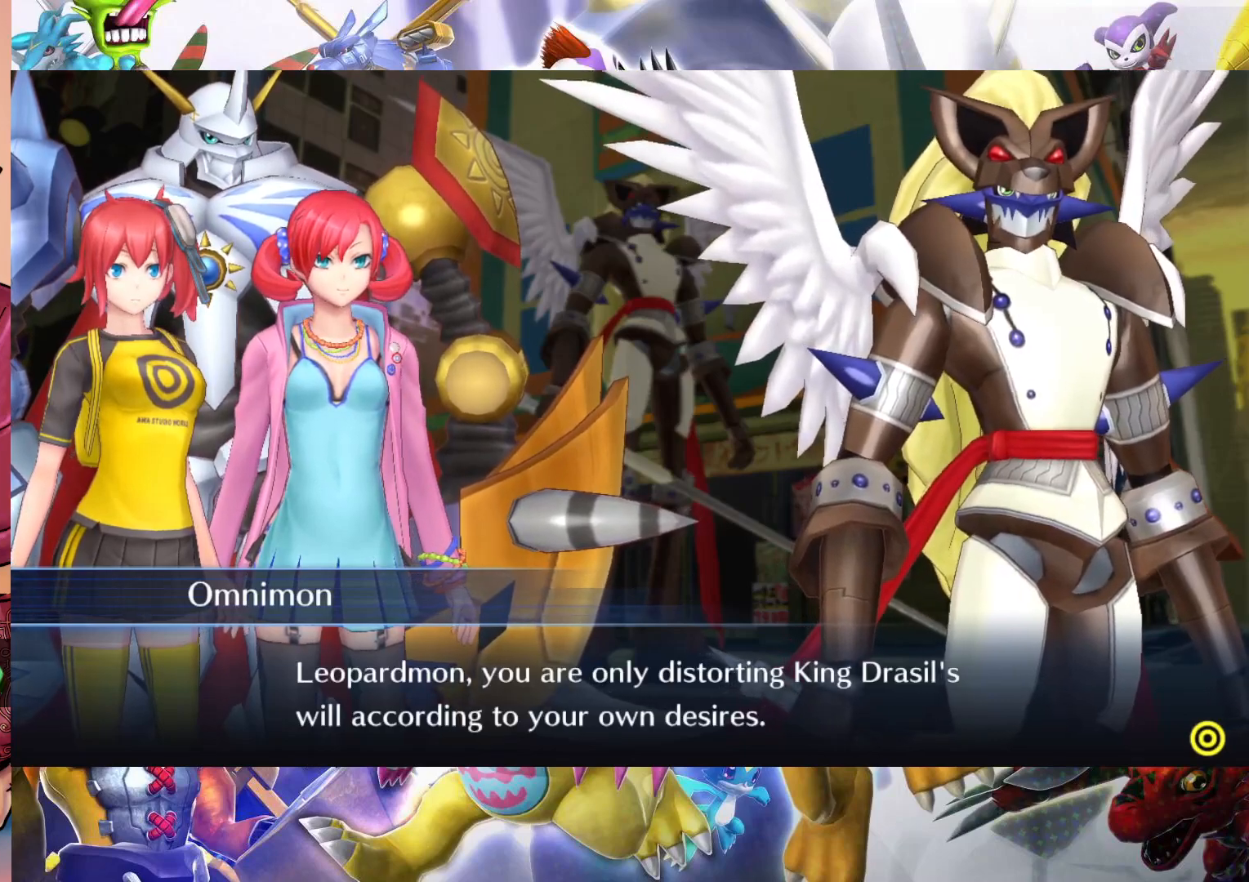
{"buttons": [], "left_stick": "center", "right_stick": "center", "events": []}
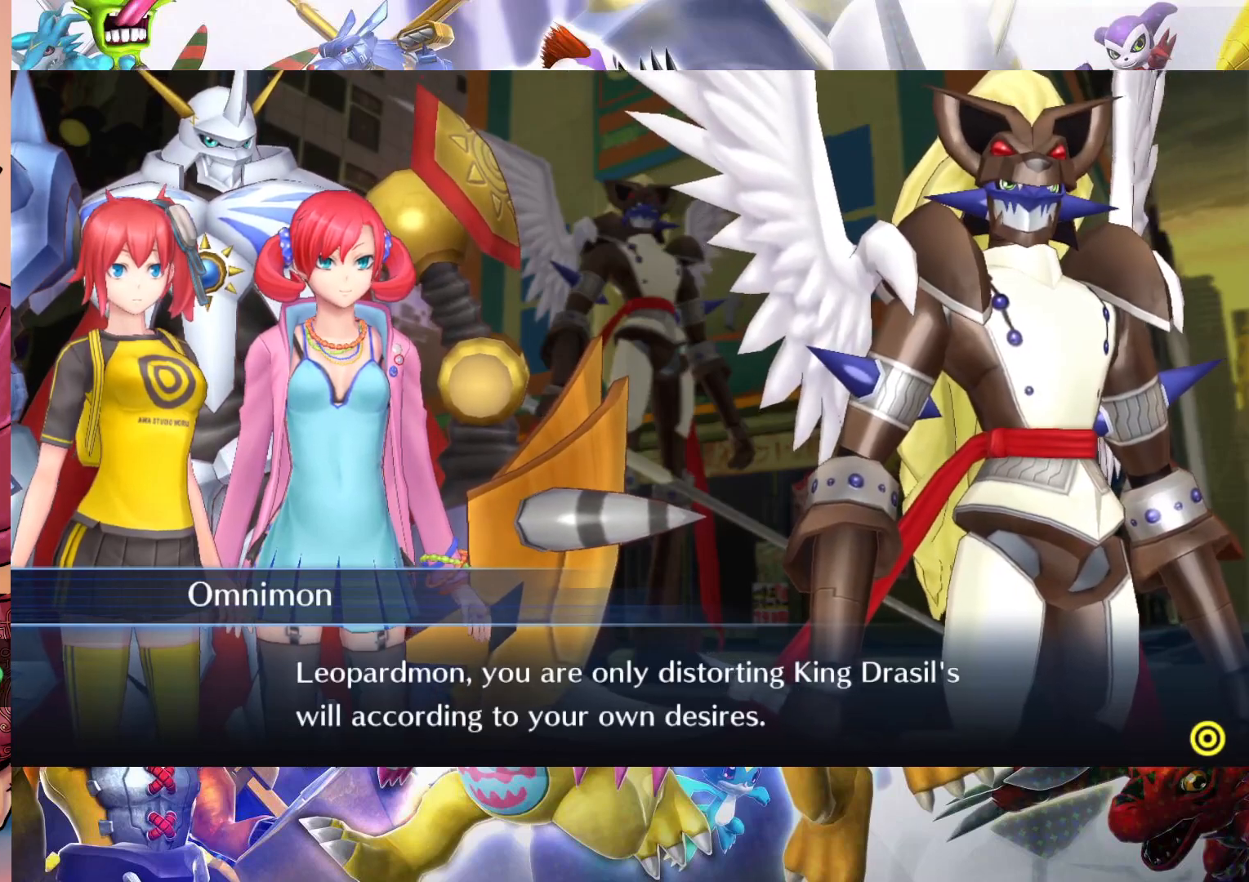
{"buttons": [], "left_stick": "center", "right_stick": "center", "events": []}
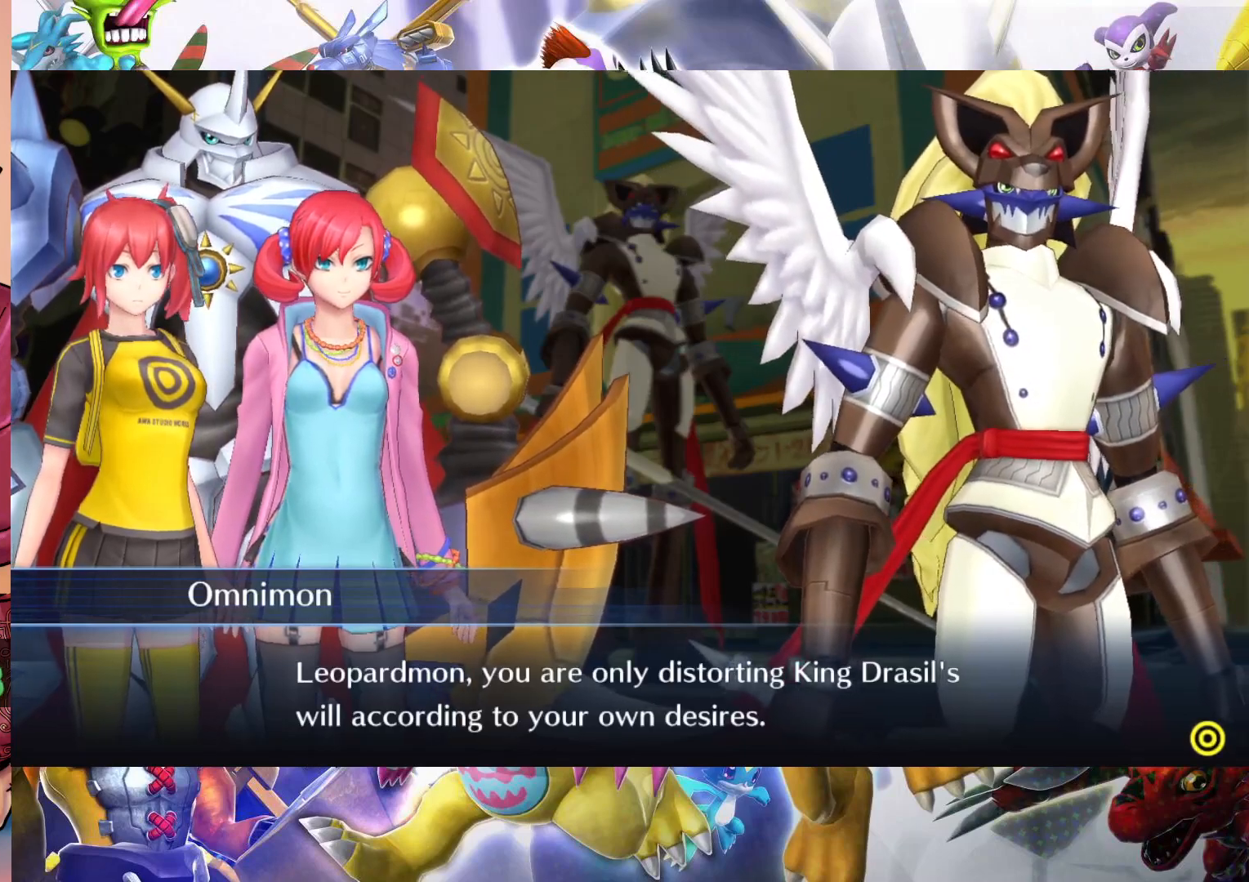
{"buttons": ["B"], "left_stick": "center", "right_stick": "center", "events": [[400, "B", "down"]]}
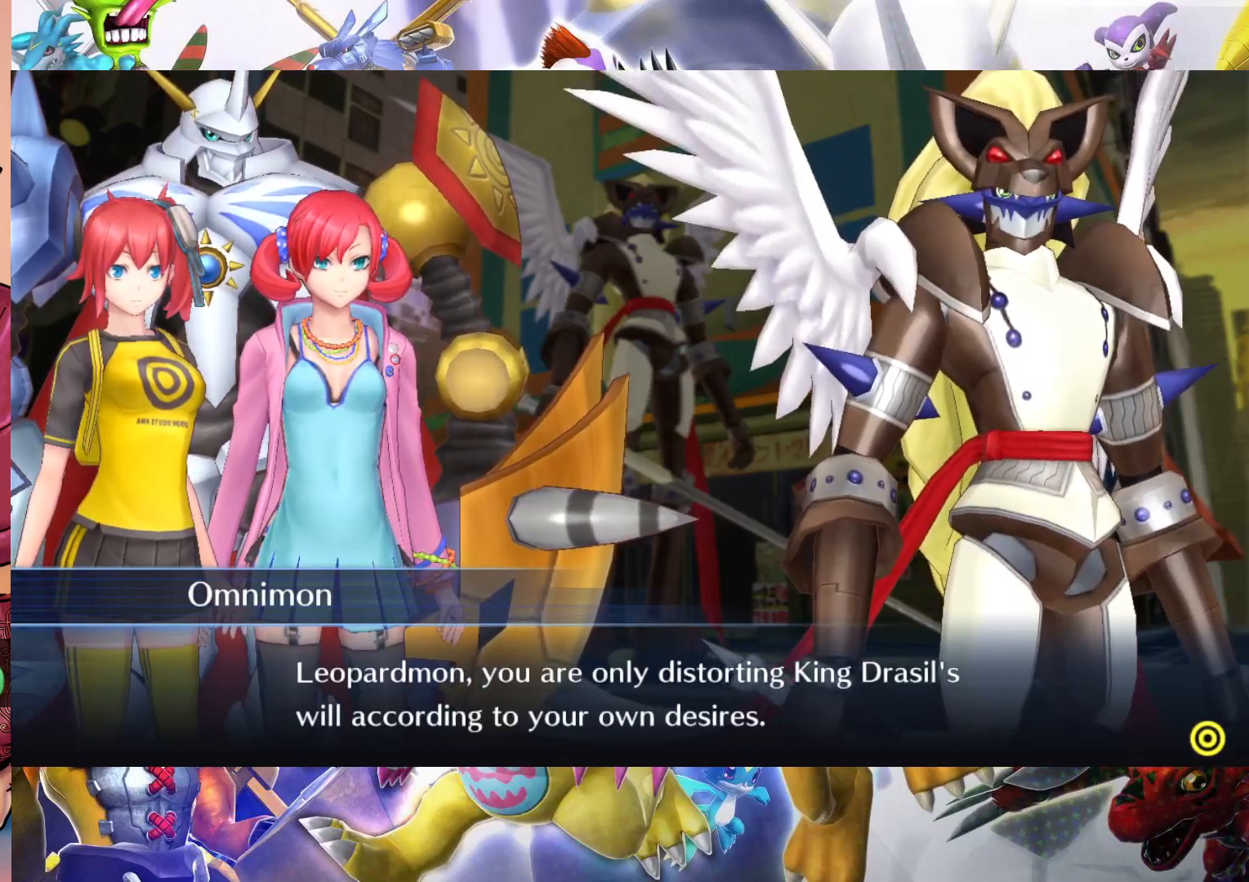
{"buttons": [], "left_stick": "center", "right_stick": "center", "events": [[17, "B", "up"]]}
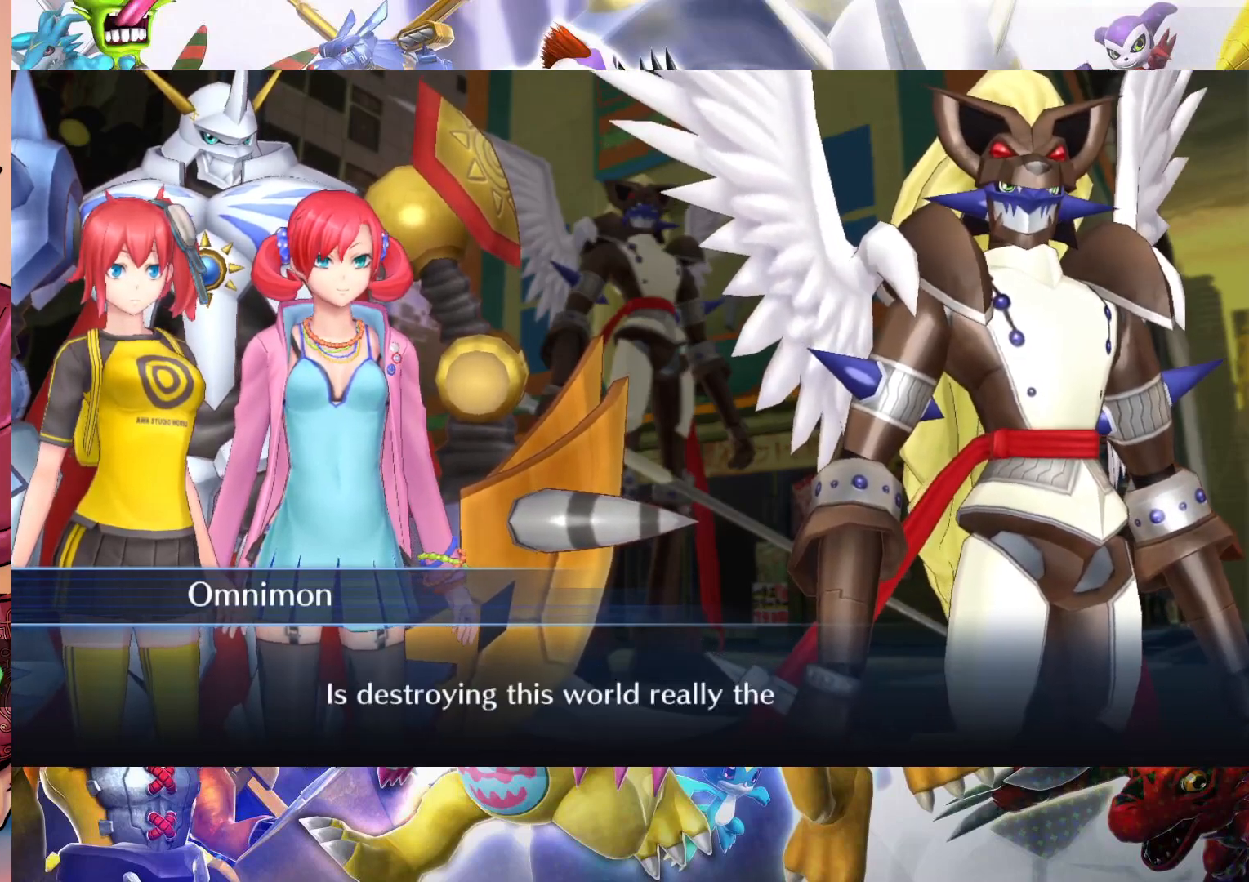
{"buttons": [], "left_stick": "center", "right_stick": "center", "events": []}
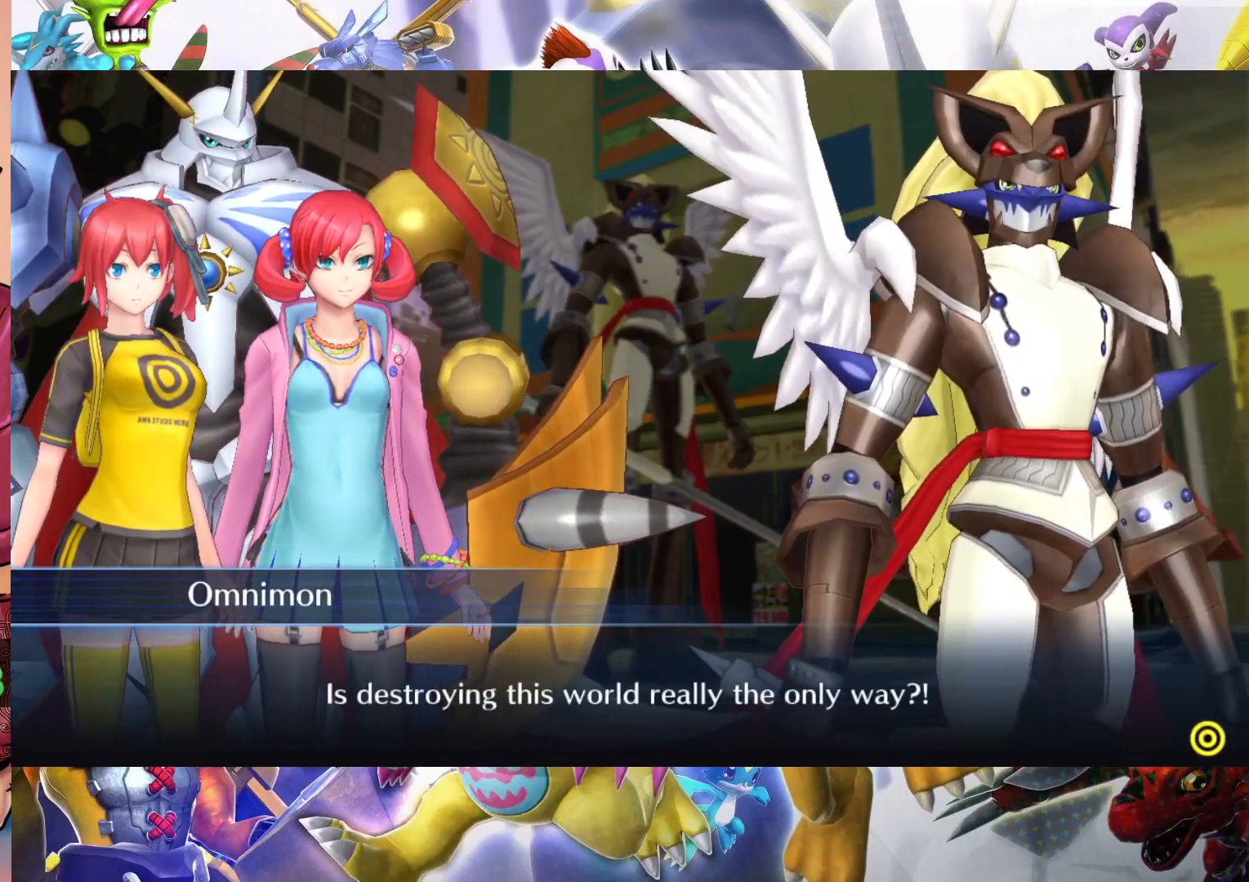
{"buttons": [], "left_stick": "center", "right_stick": "center", "events": []}
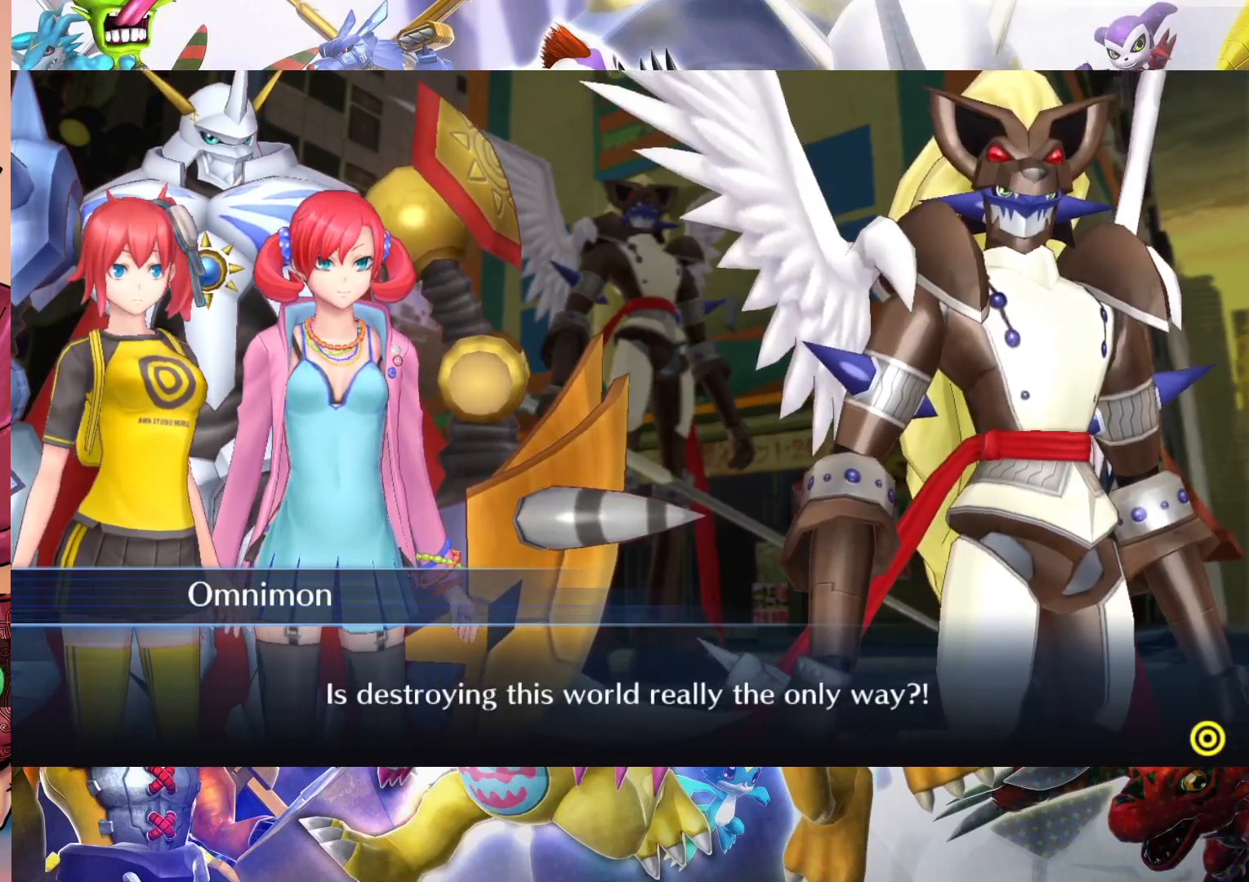
{"buttons": [], "left_stick": "center", "right_stick": "center", "events": []}
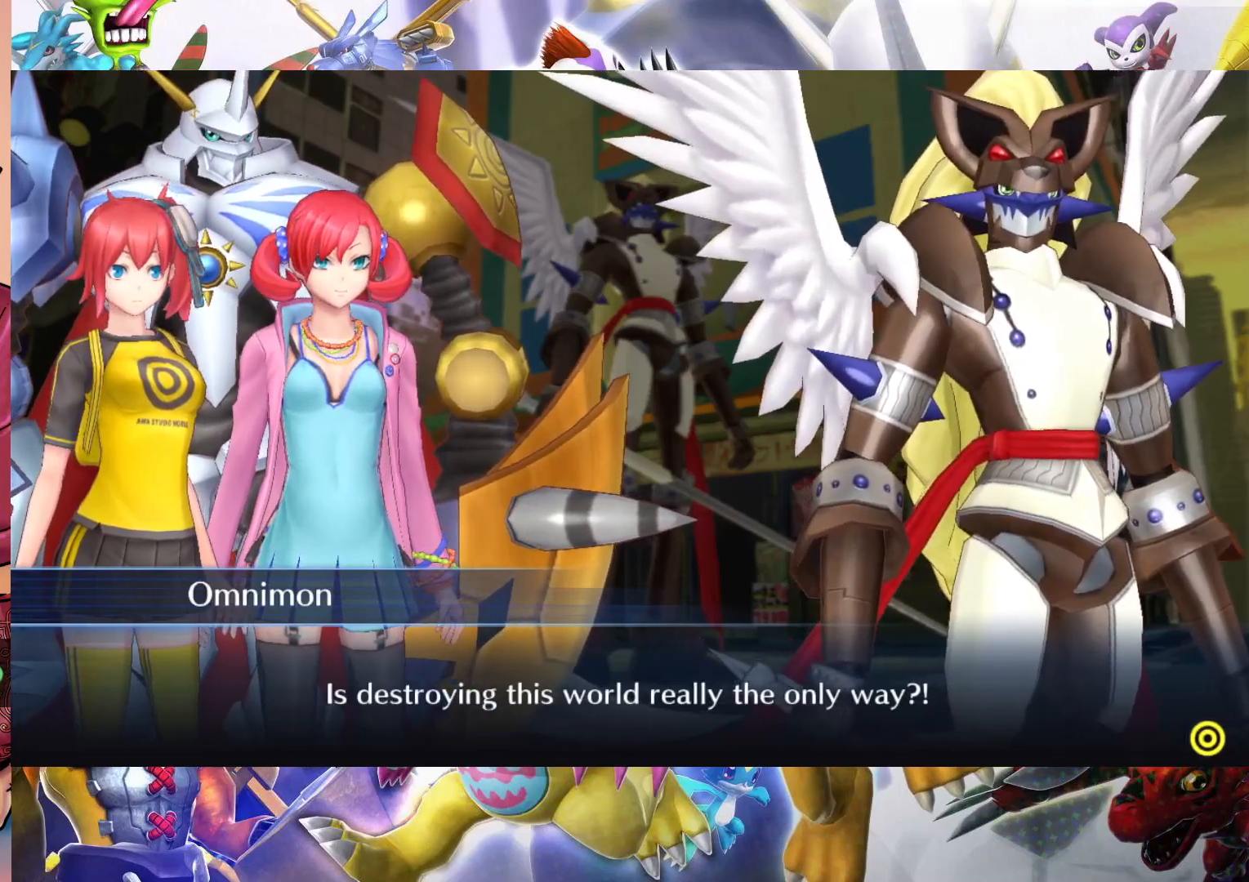
{"buttons": [], "left_stick": "center", "right_stick": "center", "events": []}
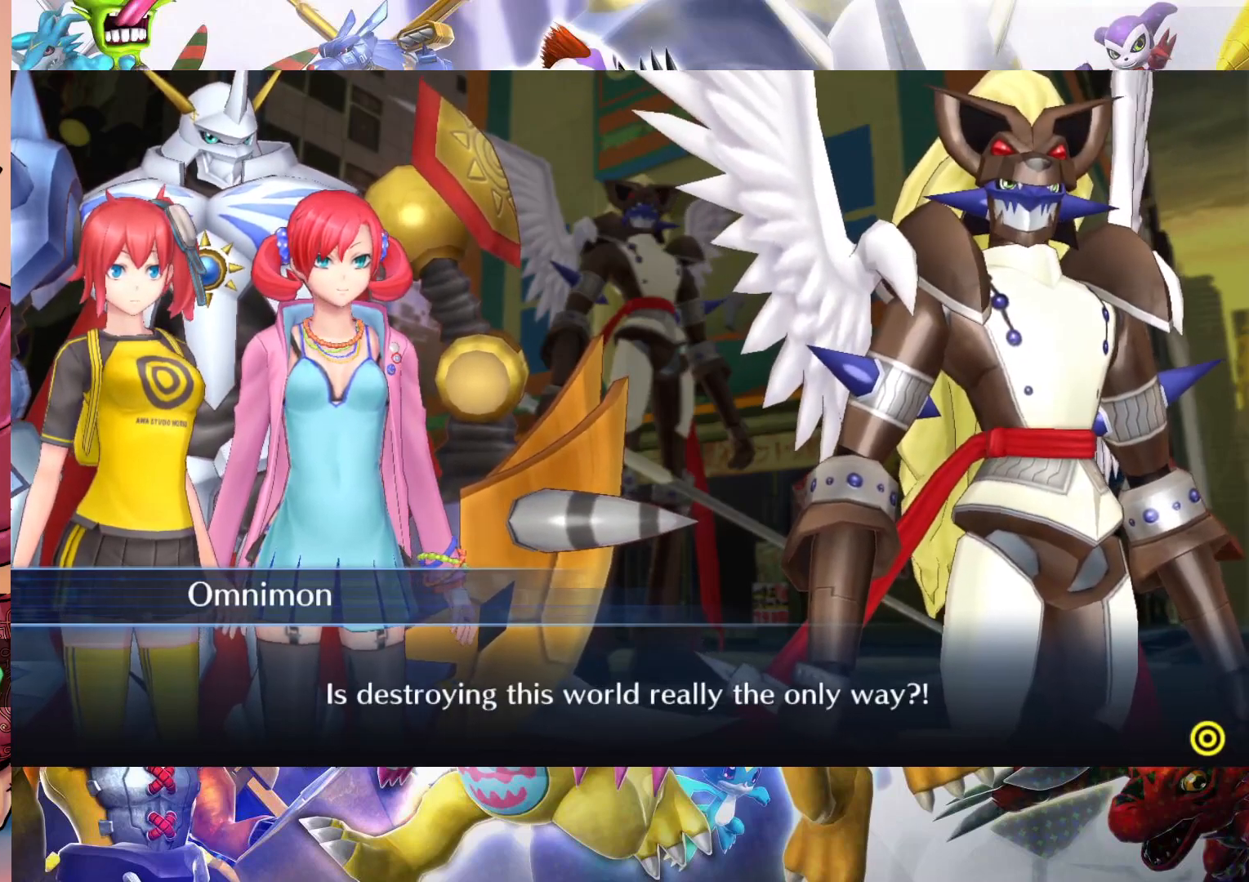
{"buttons": ["B"], "left_stick": "center", "right_stick": "center", "events": [[433, "B", "down"]]}
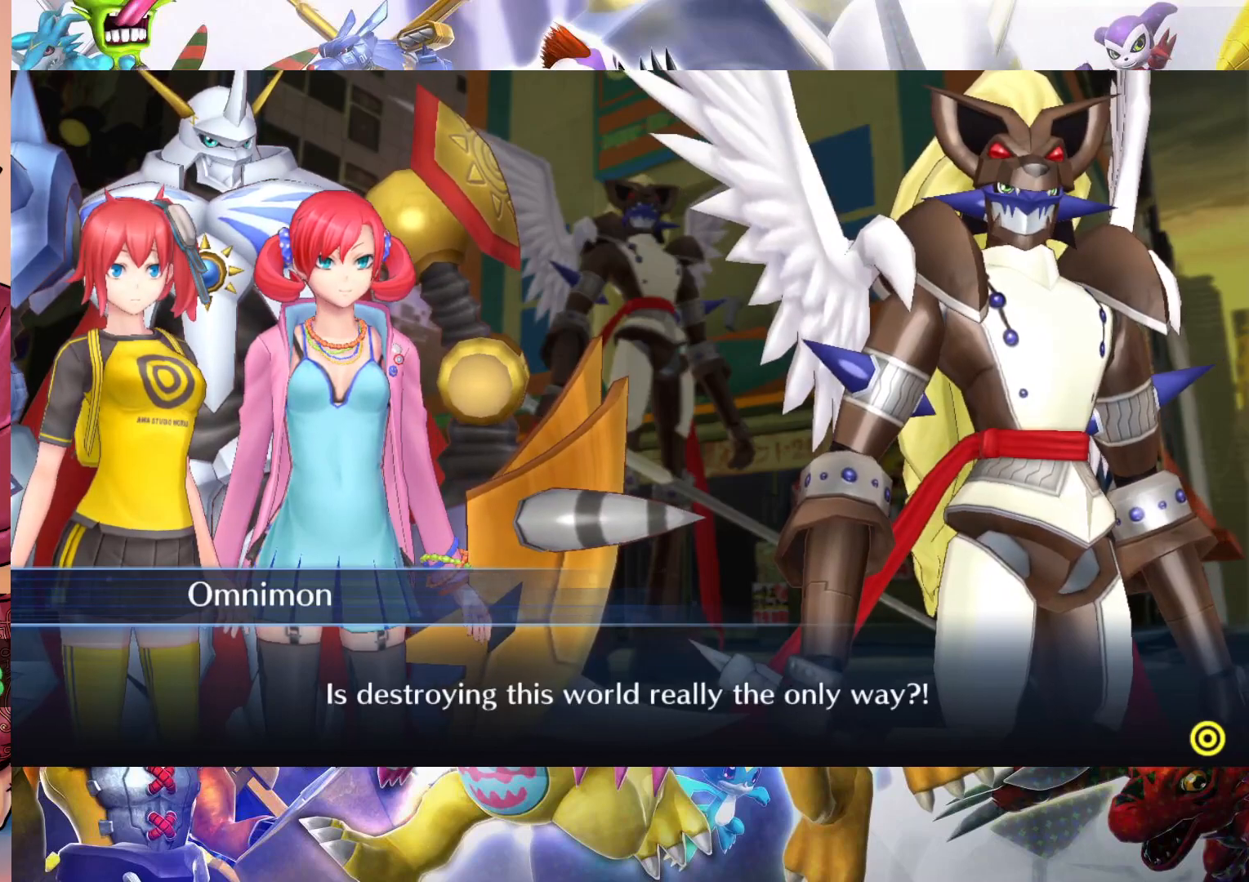
{"buttons": [], "left_stick": "center", "right_stick": "center", "events": [[17, "B", "up"]]}
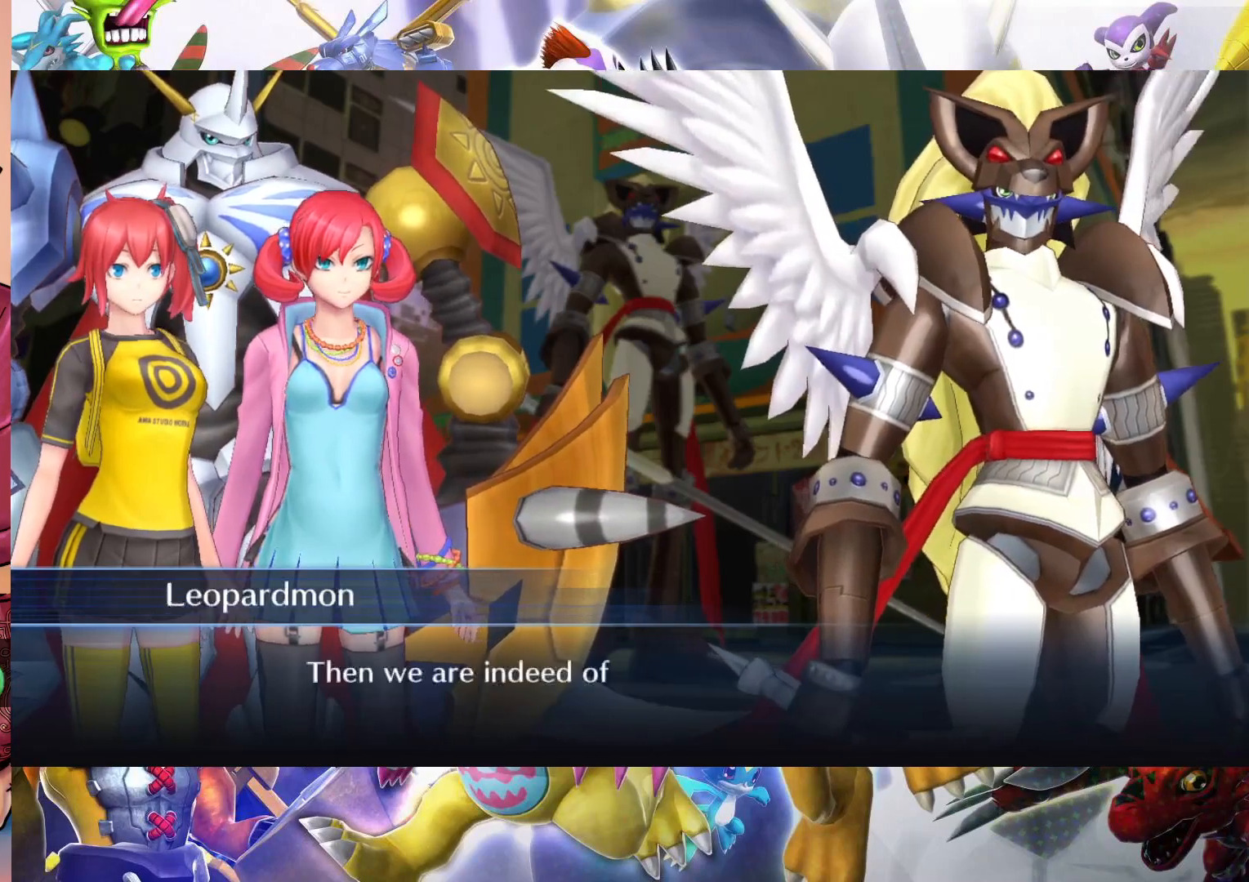
{"buttons": [], "left_stick": "center", "right_stick": "center", "events": []}
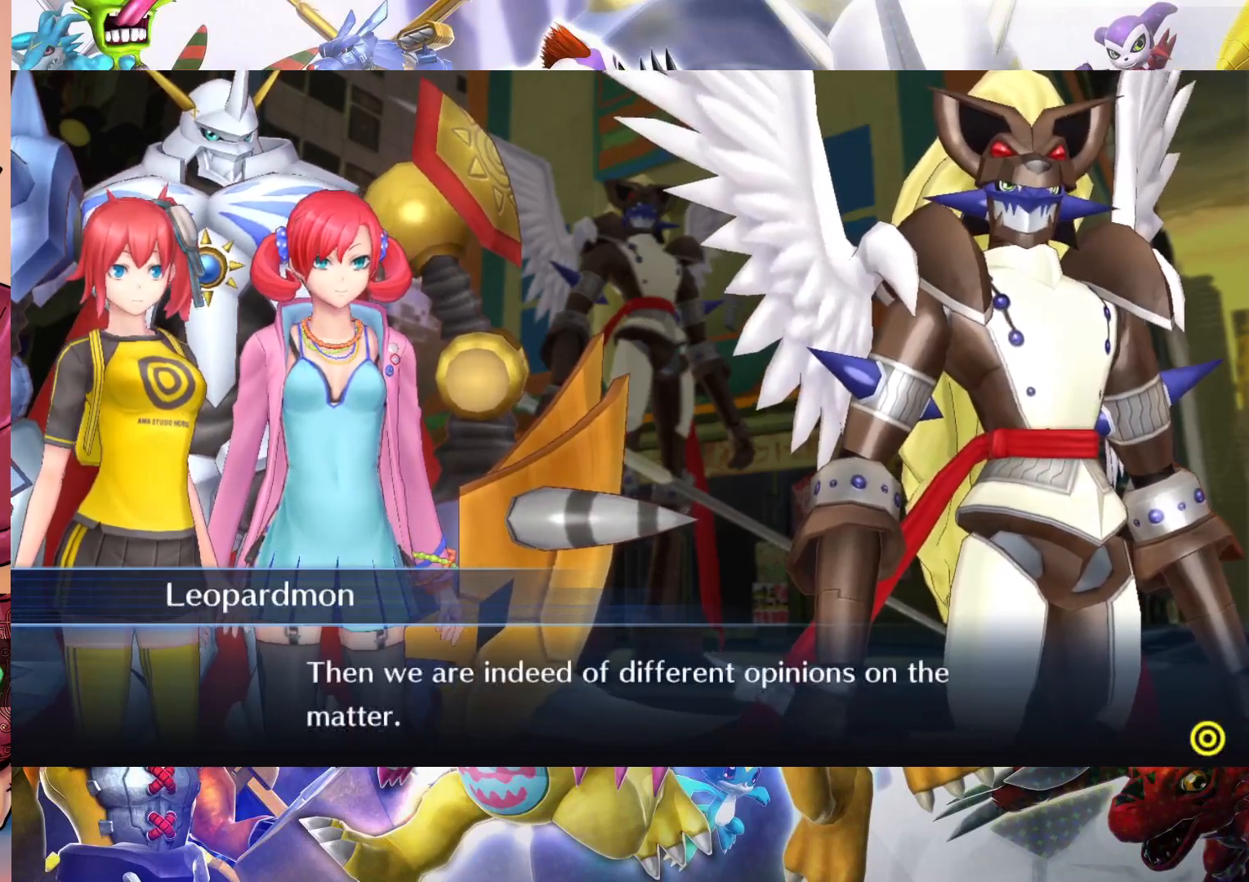
{"buttons": [], "left_stick": "center", "right_stick": "center", "events": []}
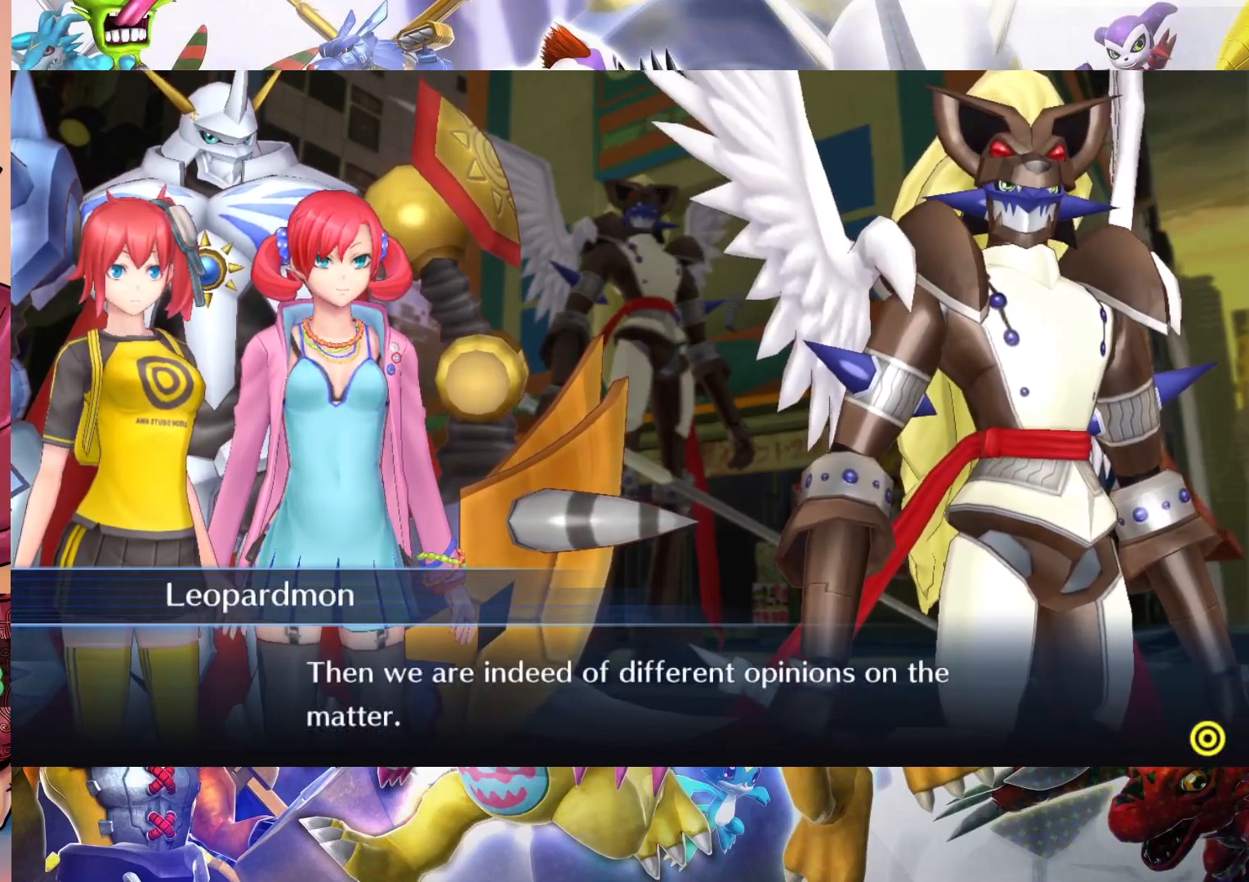
{"buttons": [], "left_stick": "center", "right_stick": "center", "events": []}
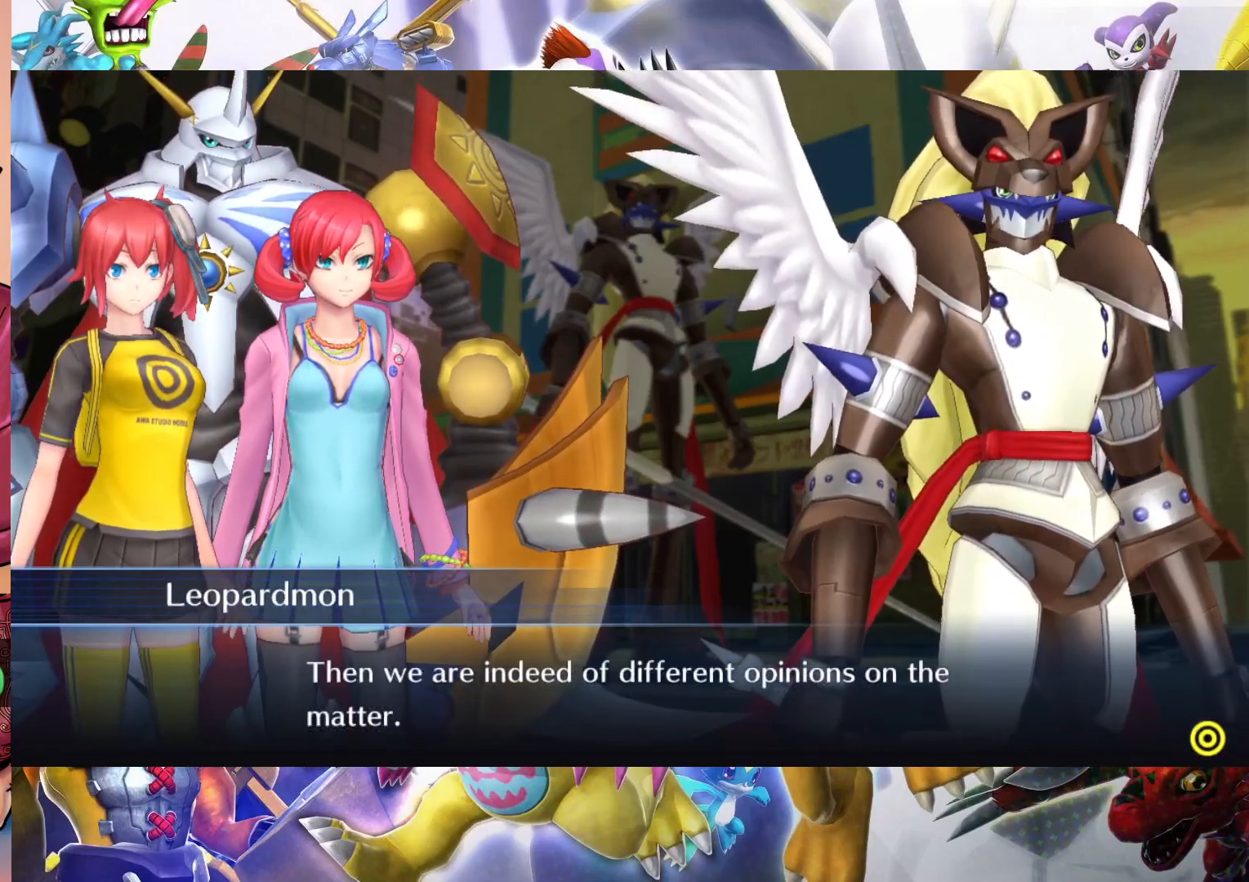
{"buttons": [], "left_stick": "center", "right_stick": "center", "events": []}
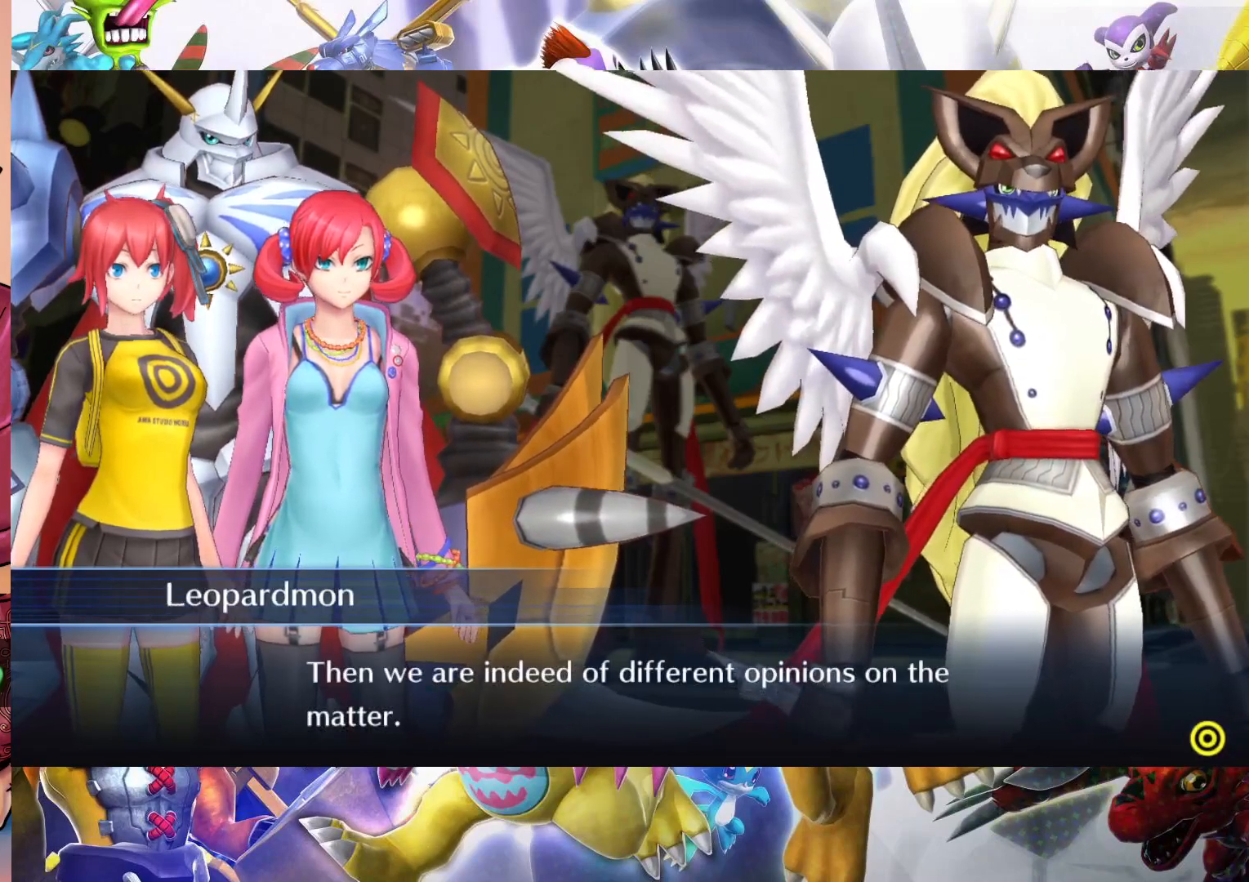
{"buttons": [], "left_stick": "center", "right_stick": "center", "events": []}
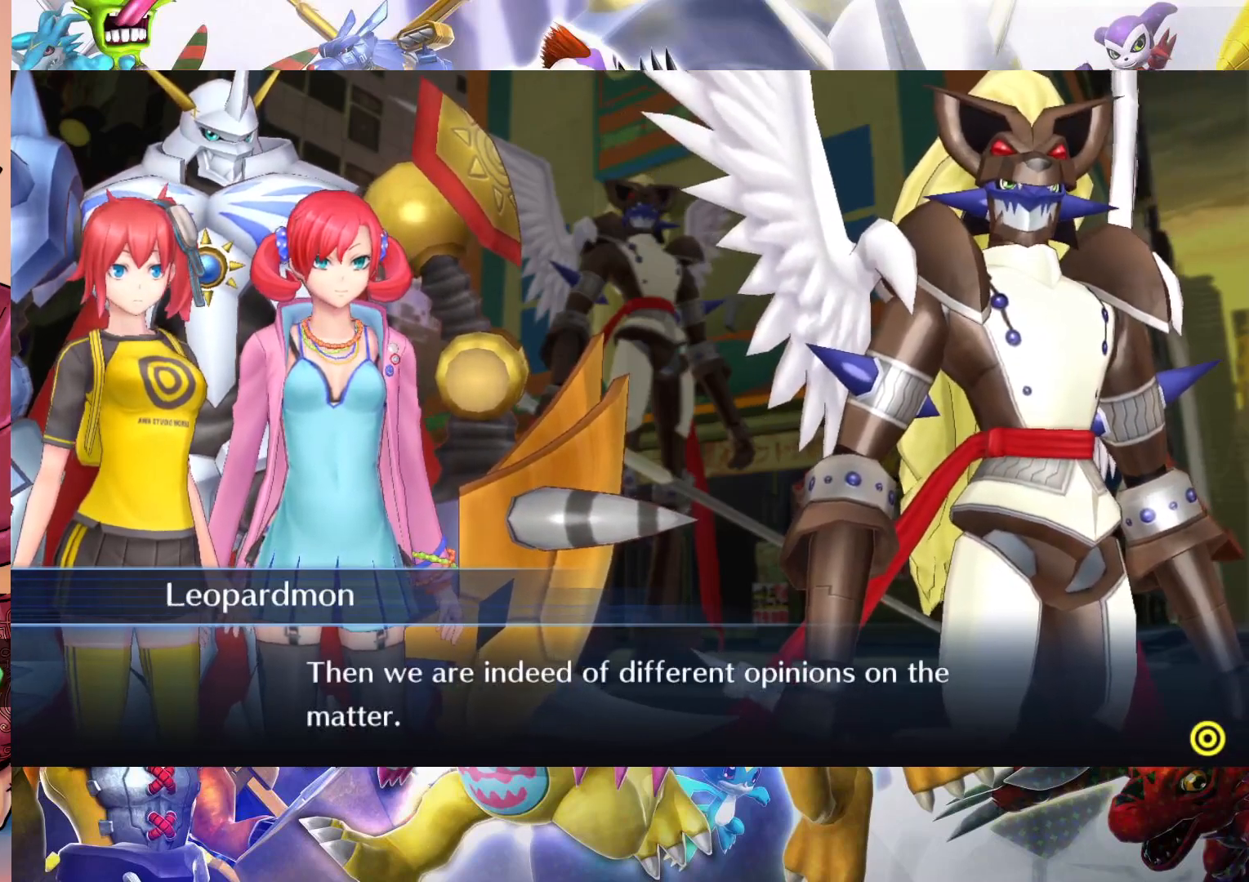
{"buttons": [], "left_stick": "center", "right_stick": "center", "events": []}
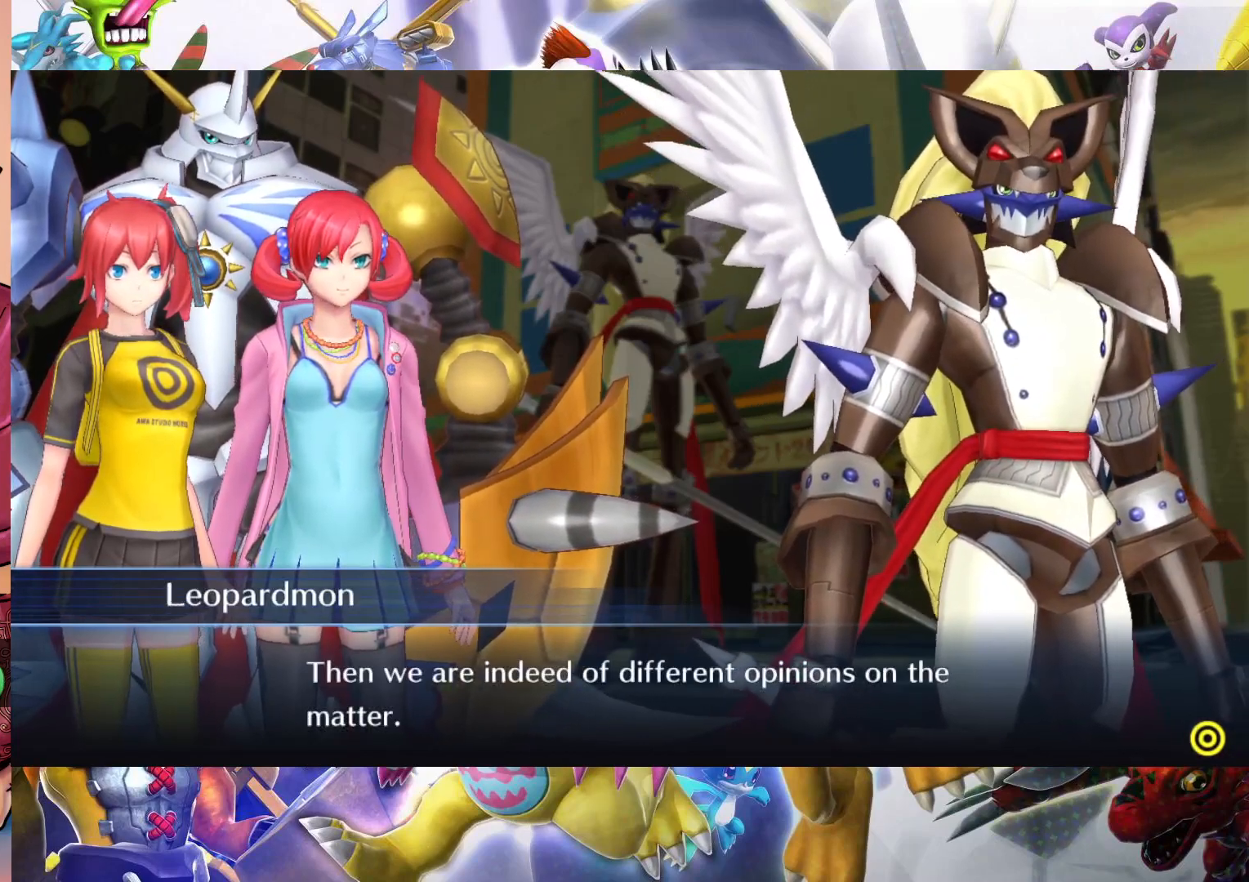
{"buttons": ["B"], "left_stick": "center", "right_stick": "center", "events": [[467, "B", "down"]]}
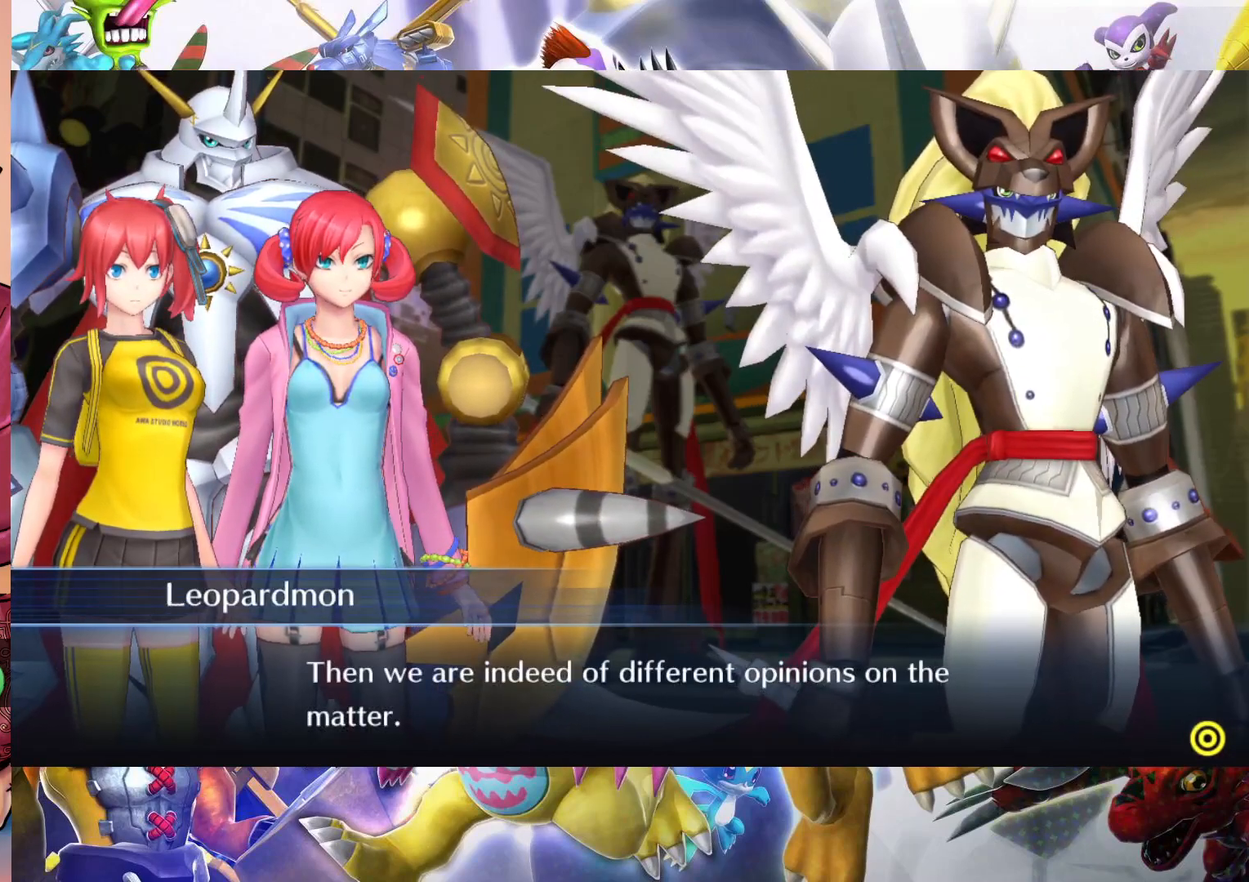
{"buttons": [], "left_stick": "center", "right_stick": "center", "events": [[33, "B", "up"]]}